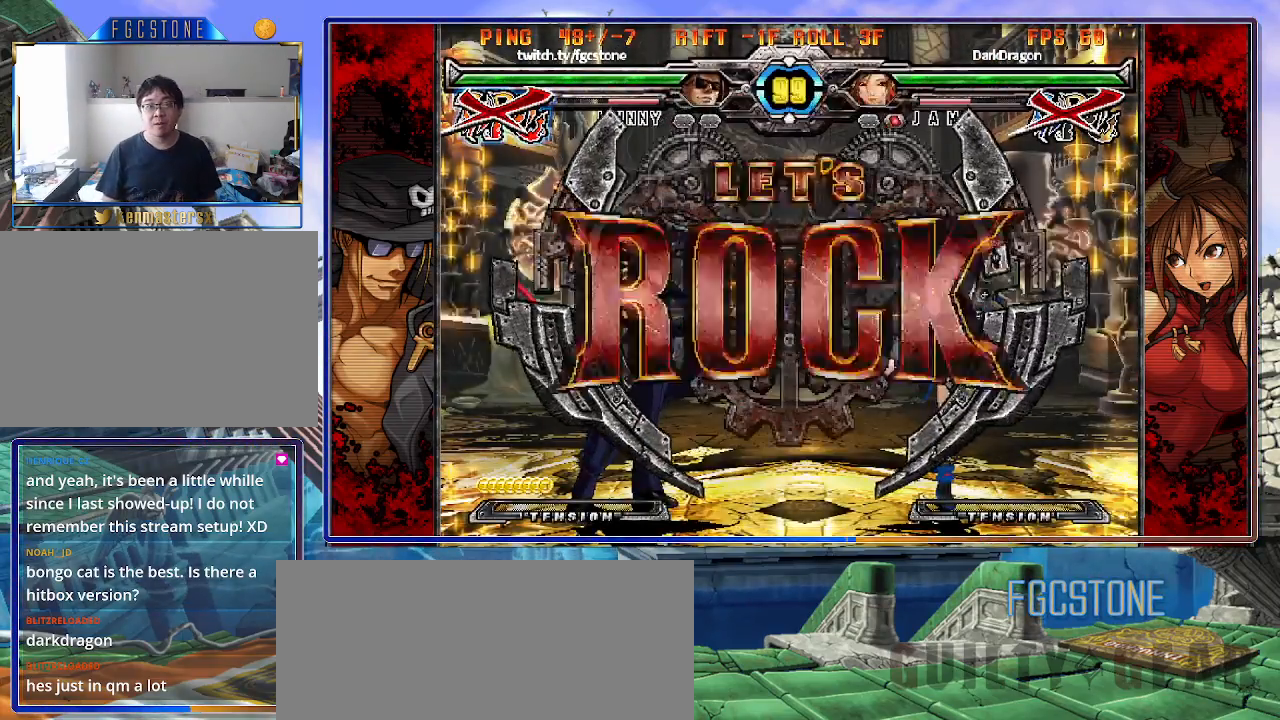
Gameplay with a controller (arcade stick); each line is a JSON object with the inputs held at the frame after it. "events" lists button and stick changes between this image and that frame as [ms after this image, input, new state], when the widget could be followed in between. Not read: L3 R3 other_buttons.
{"buttons": [], "left_stick": "left", "events": [[233, "K", "down"], [267, "HS", "down"], [267, "K", "up"], [267, "S", "down"], [300, "HS", "up"], [300, "S", "up"], [383, "K", "down"], [417, "S", "down"], [433, "HS", "down"], [450, "K", "up"], [483, "HS", "up"], [500, "S", "up"]]}
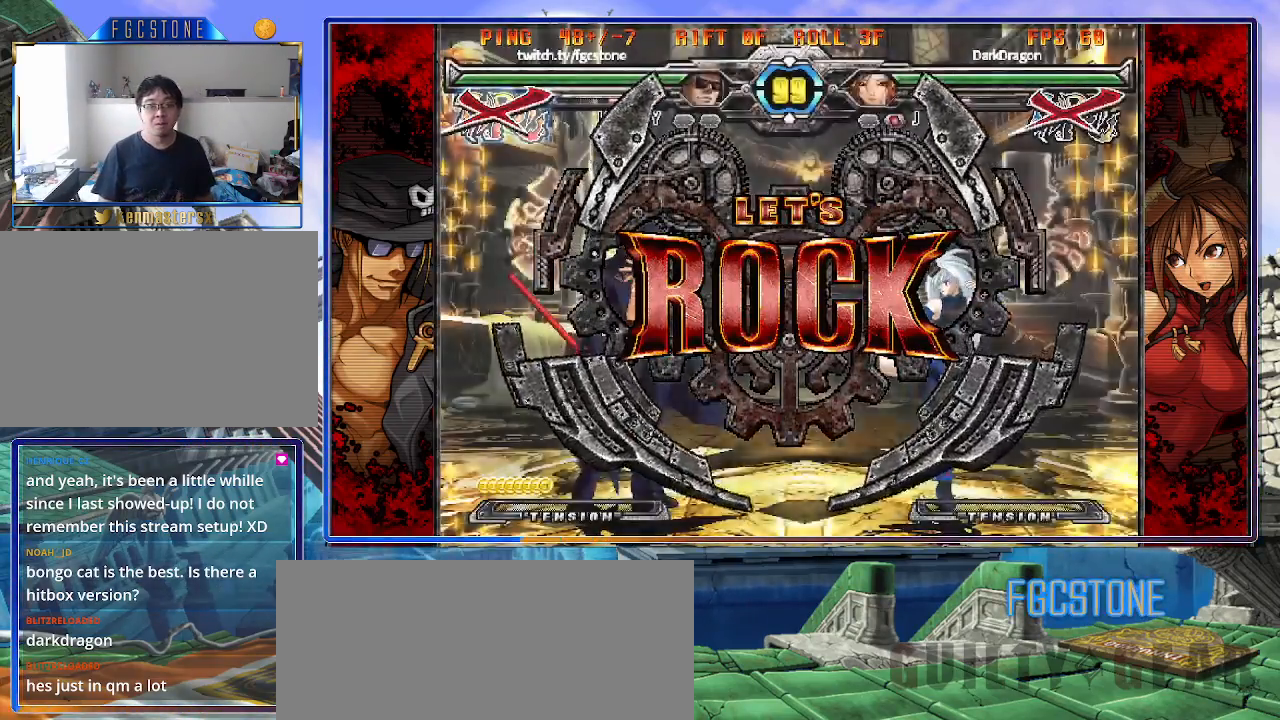
{"buttons": [], "left_stick": "left", "events": [[67, "left_stick", "center"], [217, "left_stick", "right"], [300, "left_stick", "center"], [350, "left_stick", "right"], [500, "left_stick", "left"]]}
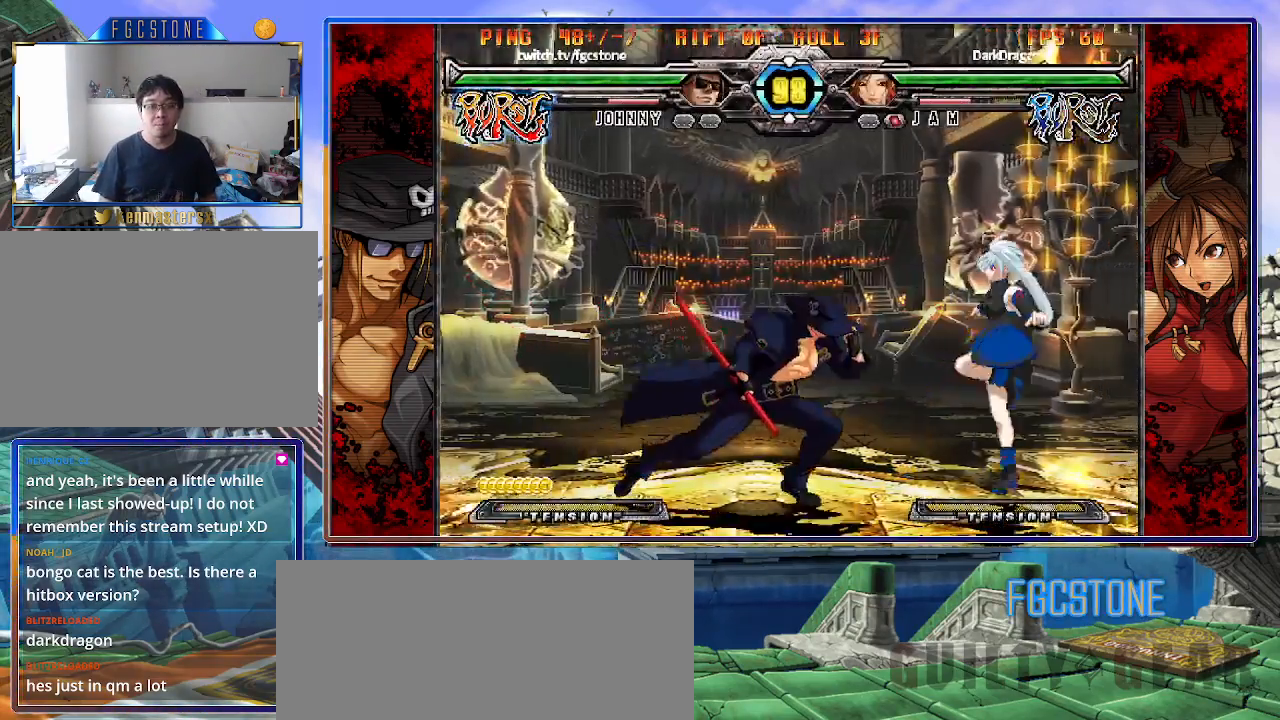
{"buttons": ["HS"], "left_stick": "center", "events": [[83, "HS", "down"], [217, "HS", "up"], [300, "left_stick", "down"], [383, "left_stick", "right"], [433, "HS", "down"], [450, "left_stick", "center"]]}
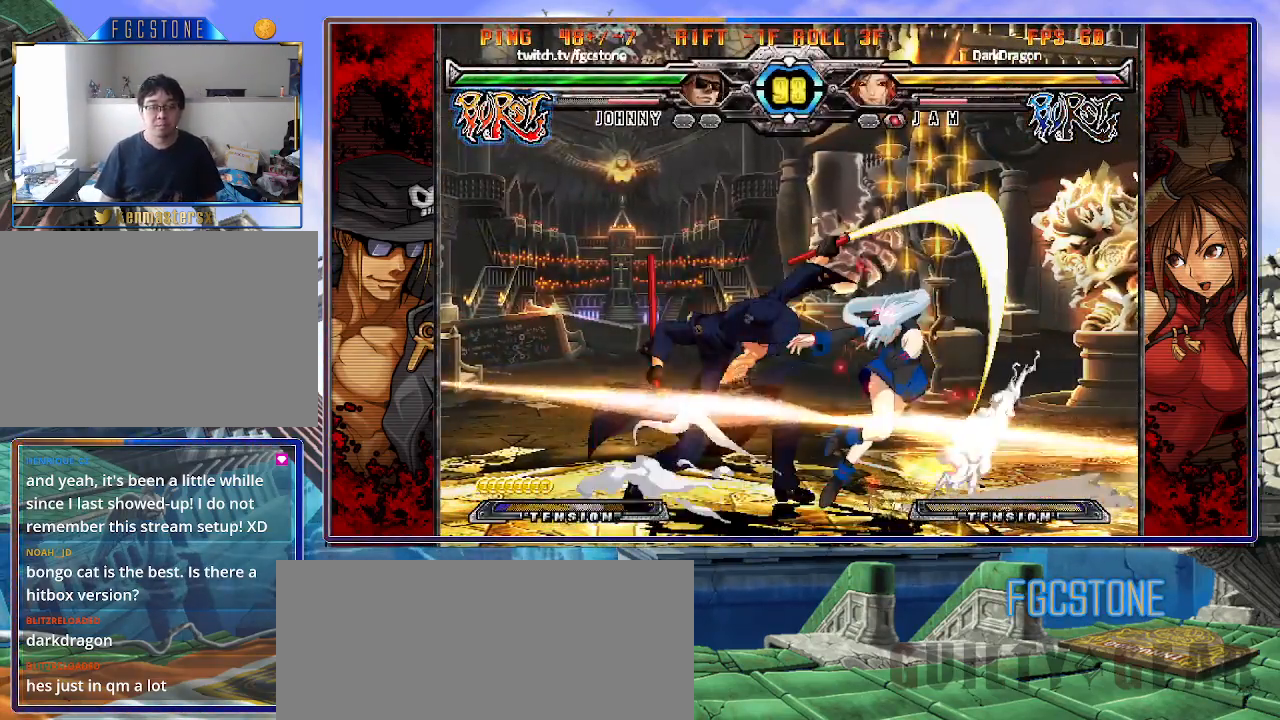
{"buttons": [], "left_stick": "right", "events": [[33, "HS", "up"], [250, "left_stick", "right"], [317, "left_stick", "center"], [400, "left_stick", "right"]]}
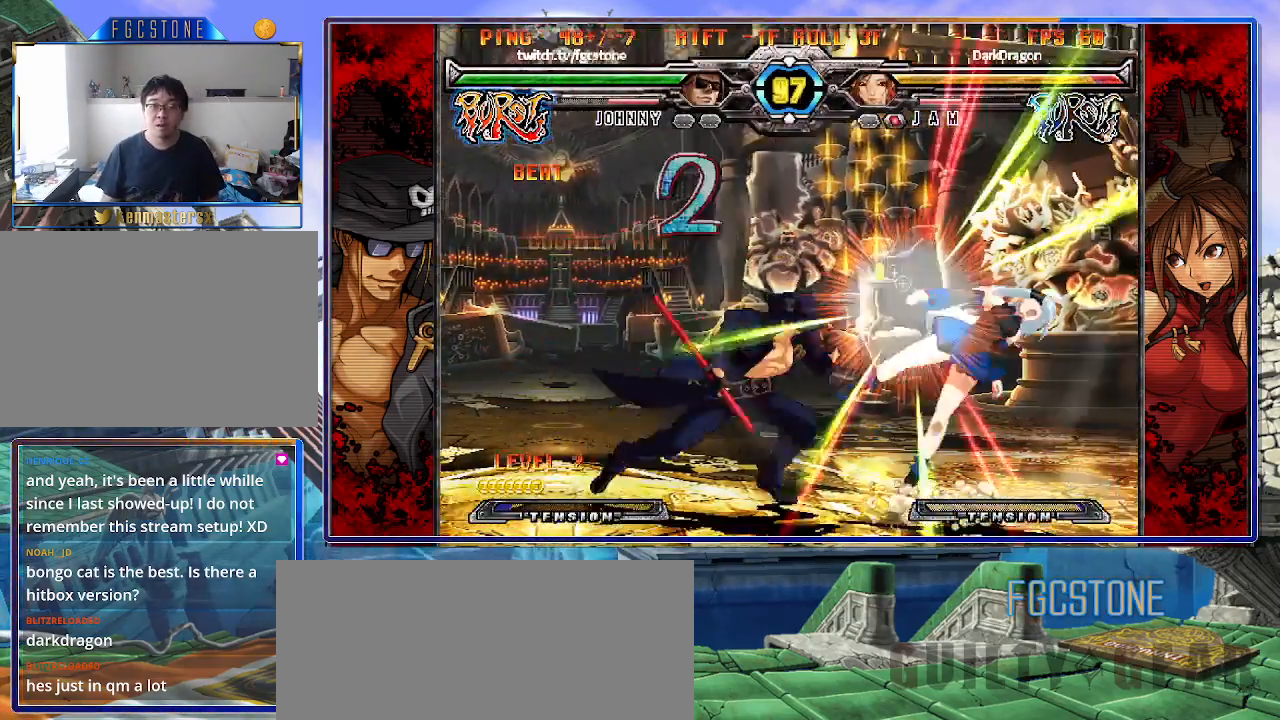
{"buttons": [], "left_stick": "right", "events": [[133, "S", "down"], [233, "S", "up"], [317, "HS", "down"], [417, "HS", "up"]]}
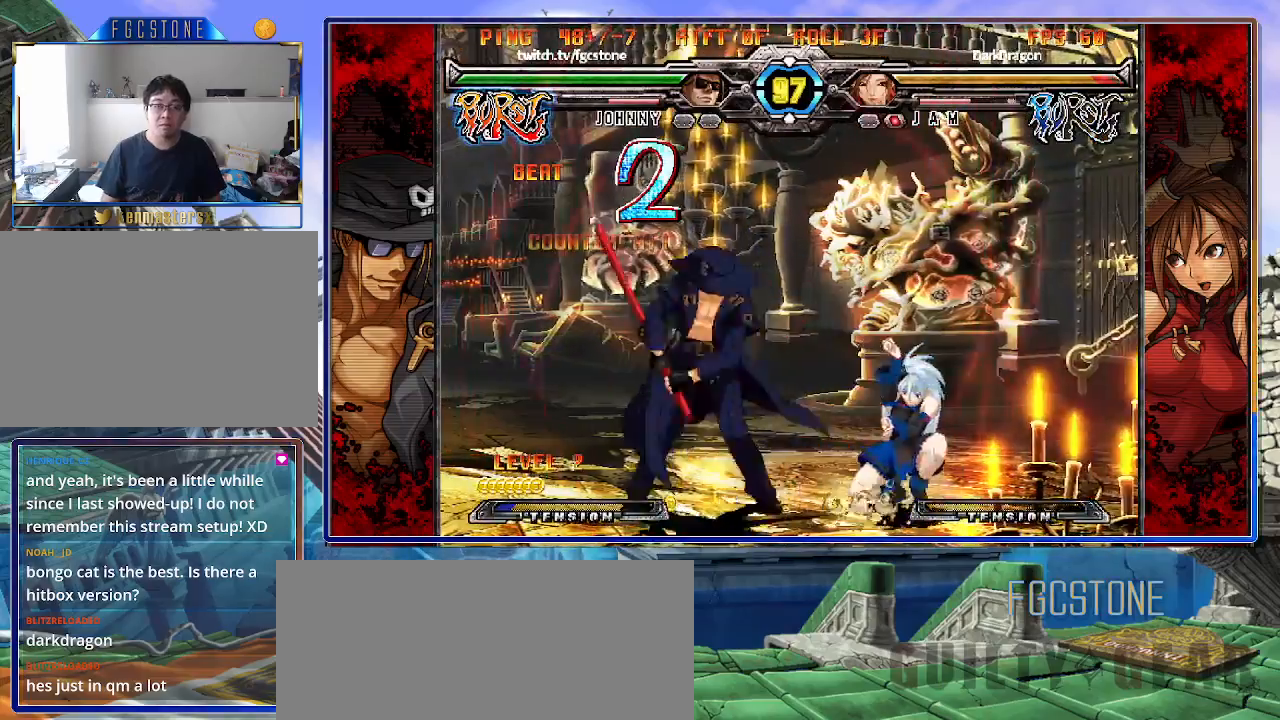
{"buttons": ["K"], "left_stick": "center", "events": [[33, "left_stick", "center"], [100, "left_stick", "left"], [200, "left_stick", "down"], [267, "left_stick", "right"], [300, "K", "down"], [333, "left_stick", "center"], [433, "HS", "down"], [433, "left_stick", "right"], [467, "HS", "up"], [500, "left_stick", "center"]]}
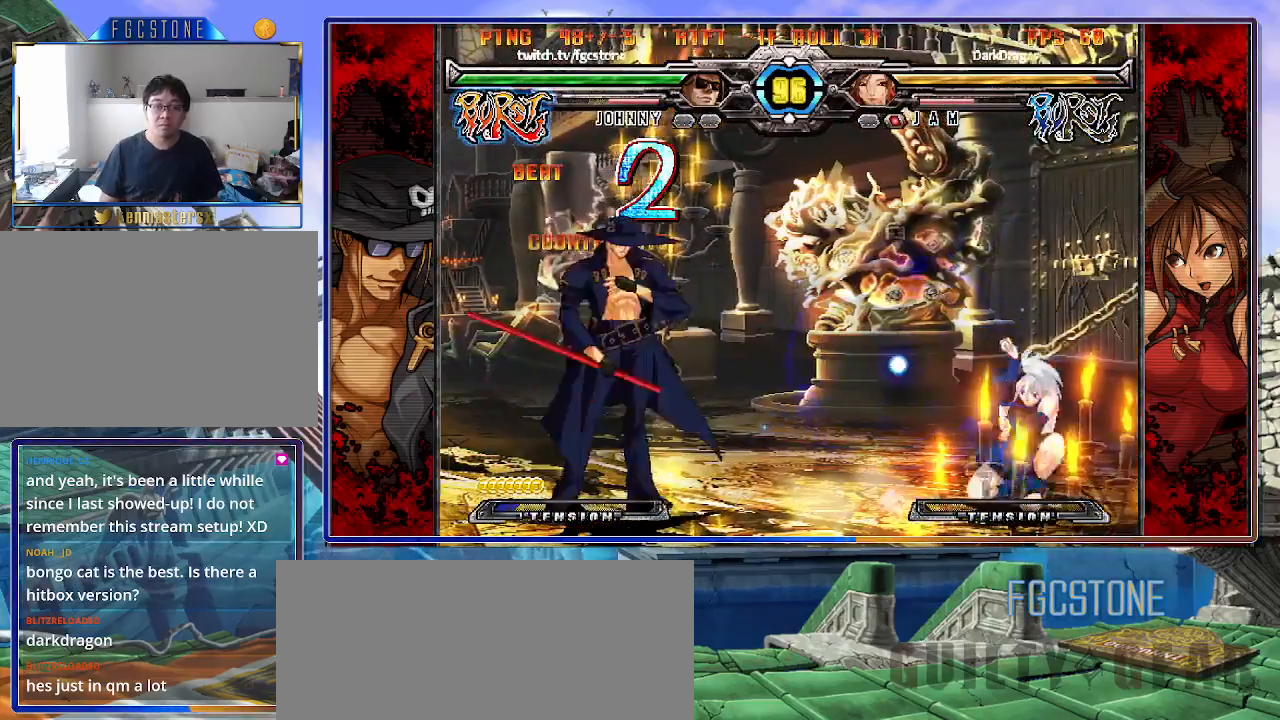
{"buttons": [], "left_stick": "center", "events": [[50, "left_stick", "right"], [117, "left_stick", "down-right"], [250, "K", "up"], [283, "left_stick", "down"], [317, "S", "down"], [433, "S", "up"], [450, "left_stick", "center"]]}
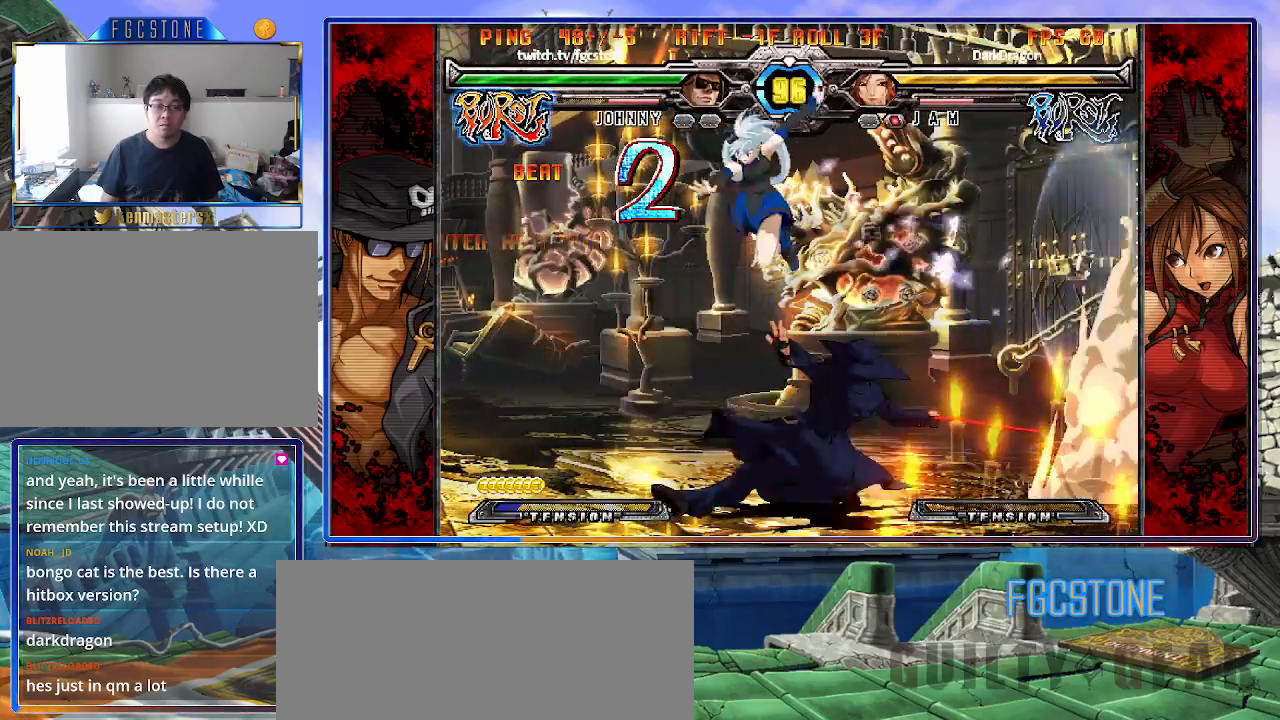
{"buttons": [], "left_stick": "right", "events": [[117, "left_stick", "right"], [233, "K", "down"], [317, "K", "up"], [400, "HS", "down"], [500, "HS", "up"]]}
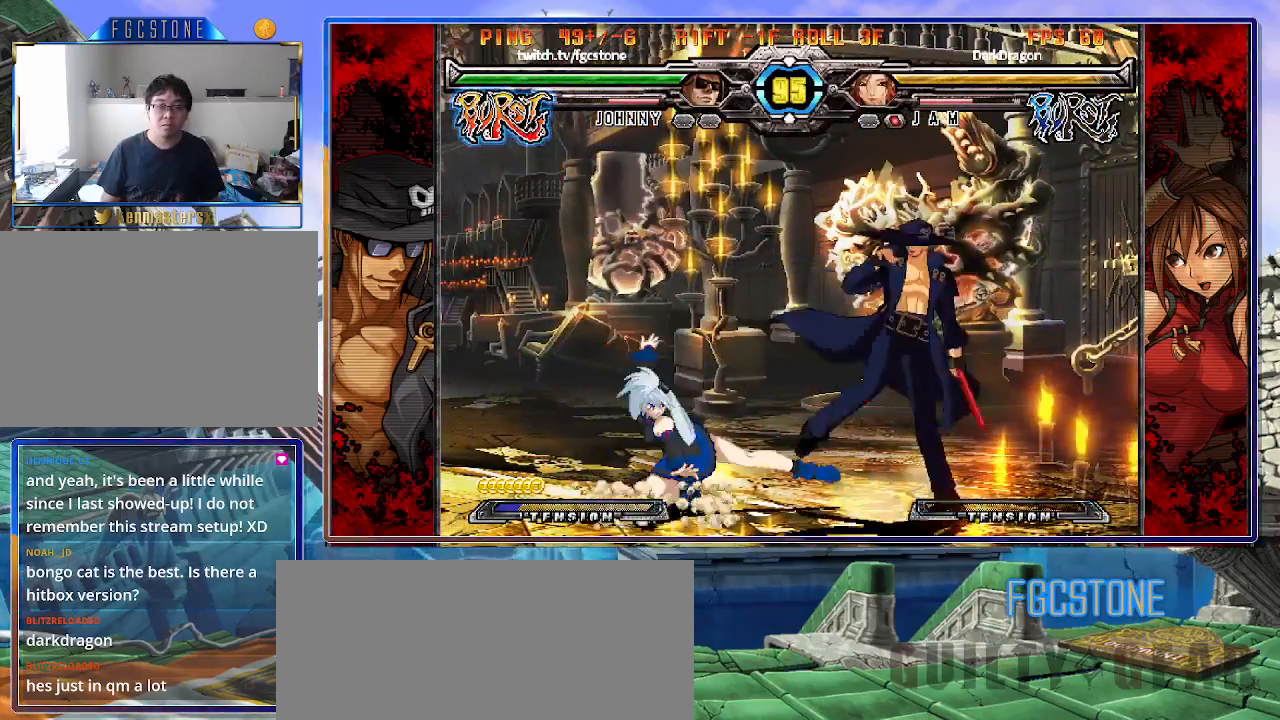
{"buttons": ["K"], "left_stick": "center", "events": [[50, "HS", "down"], [150, "HS", "up"], [250, "left_stick", "down"], [350, "left_stick", "left"], [417, "K", "down"], [417, "left_stick", "center"]]}
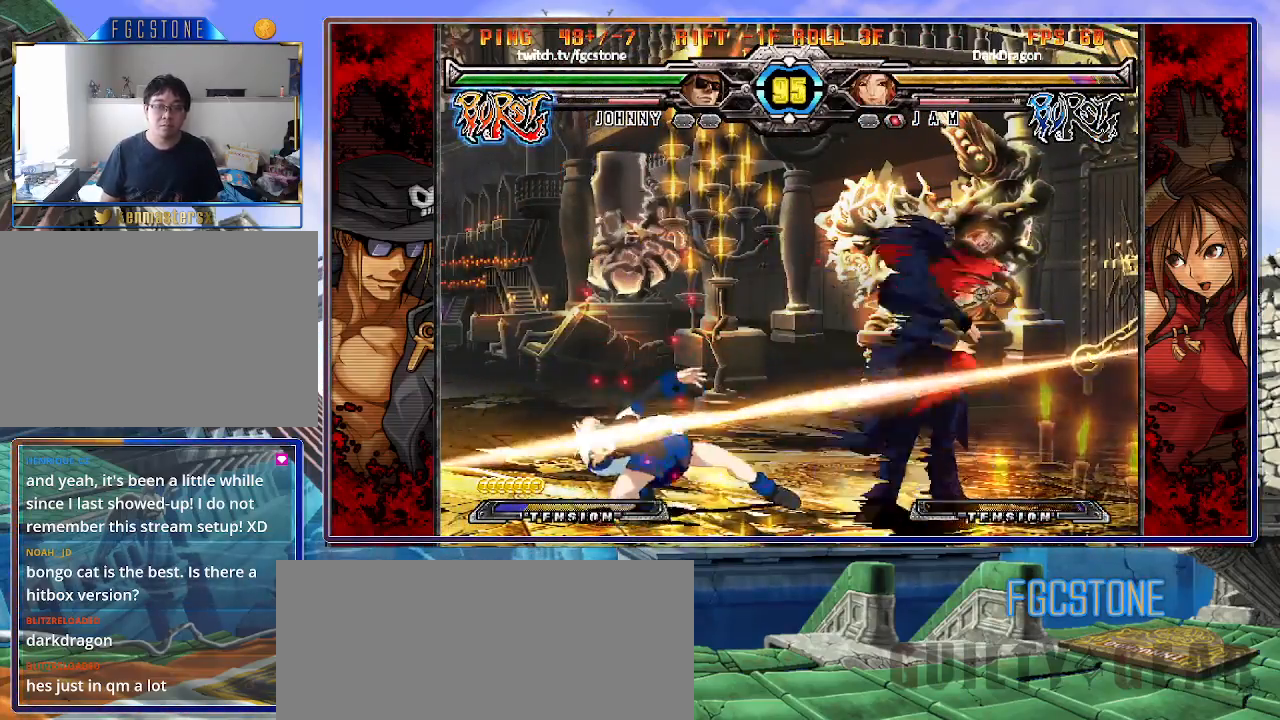
{"buttons": ["K"], "left_stick": "down-right", "events": [[17, "HS", "down"], [50, "left_stick", "left"], [67, "HS", "up"], [117, "left_stick", "center"], [167, "left_stick", "left"], [250, "left_stick", "right"], [317, "K", "up"], [317, "left_stick", "down-right"], [417, "K", "down"]]}
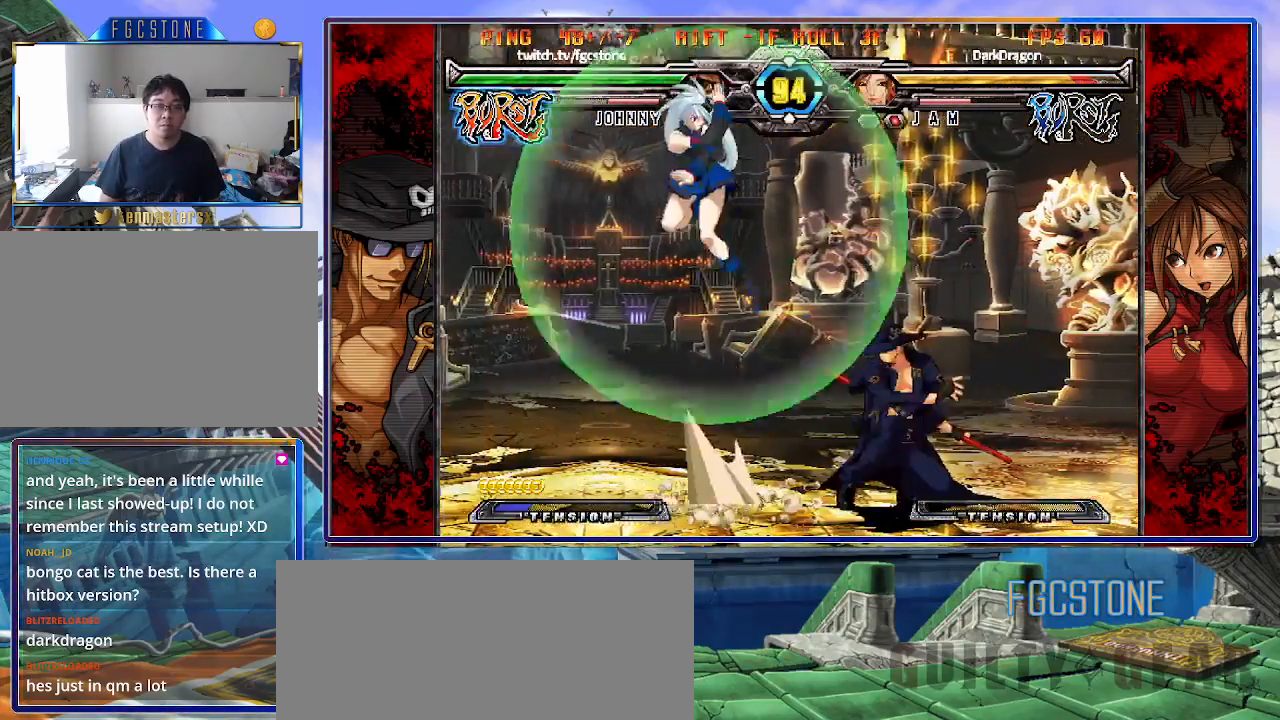
{"buttons": [], "left_stick": "left", "events": [[17, "K", "up"], [100, "left_stick", "center"], [233, "left_stick", "left"], [283, "S", "down"], [350, "S", "up"]]}
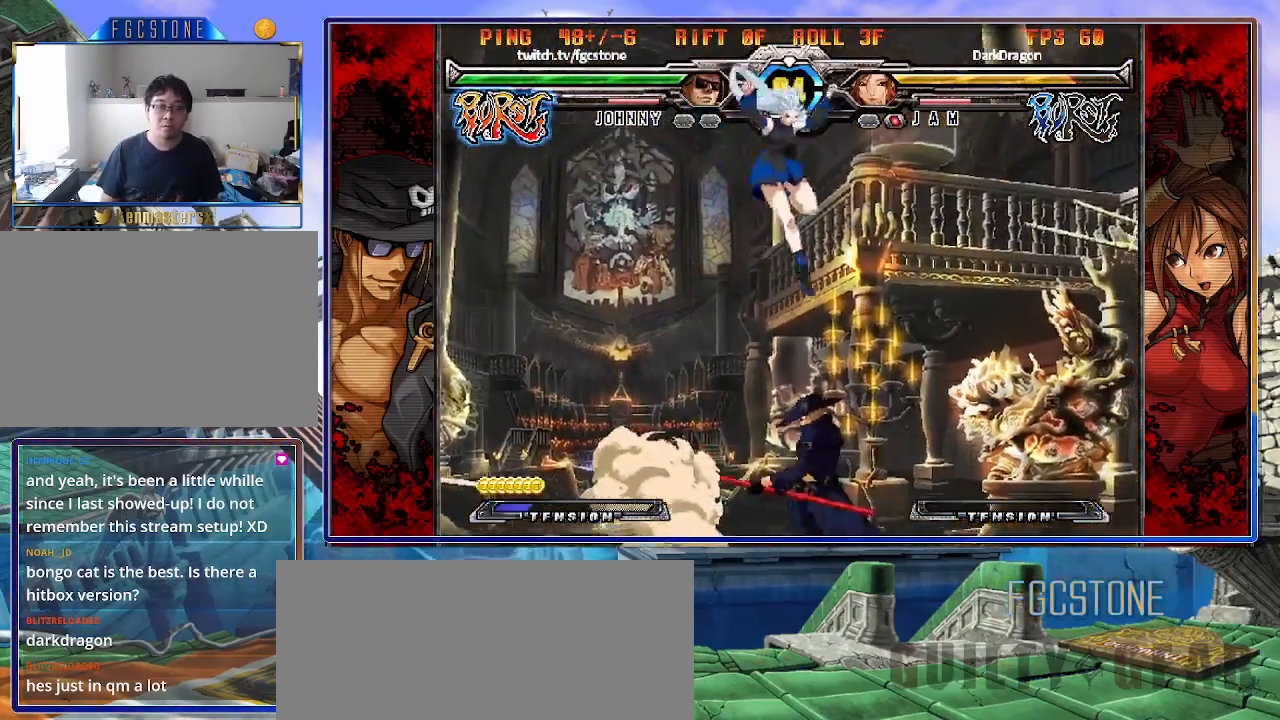
{"buttons": [], "left_stick": "right", "events": [[33, "left_stick", "center"], [183, "left_stick", "right"]]}
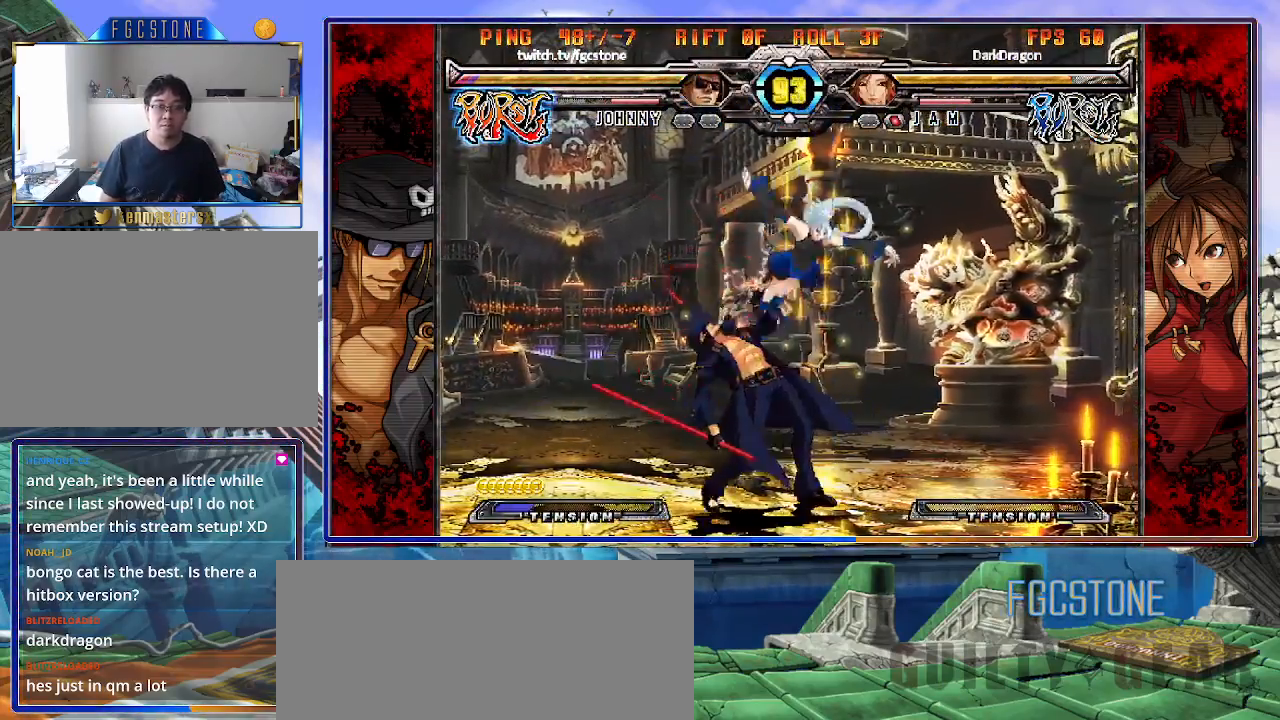
{"buttons": [], "left_stick": "down-left", "events": [[150, "left_stick", "down-left"], [217, "HS", "down"], [350, "HS", "up"]]}
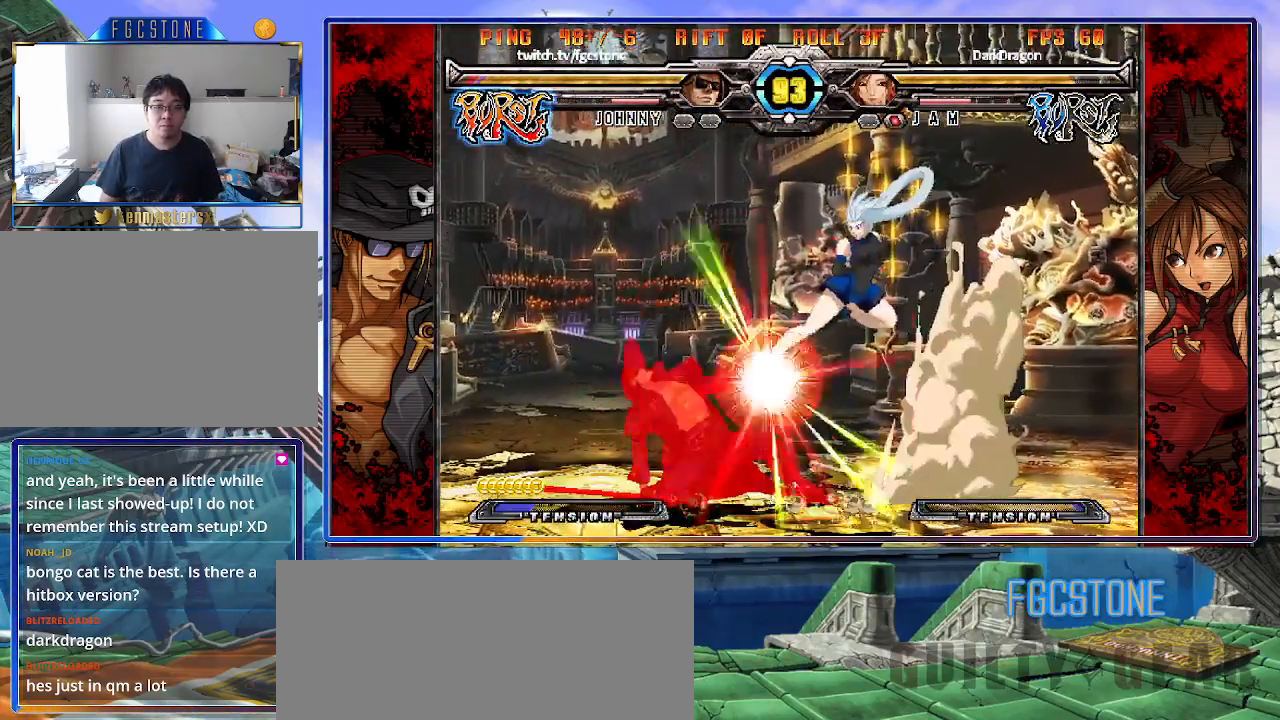
{"buttons": [], "left_stick": "left", "events": [[133, "left_stick", "left"]]}
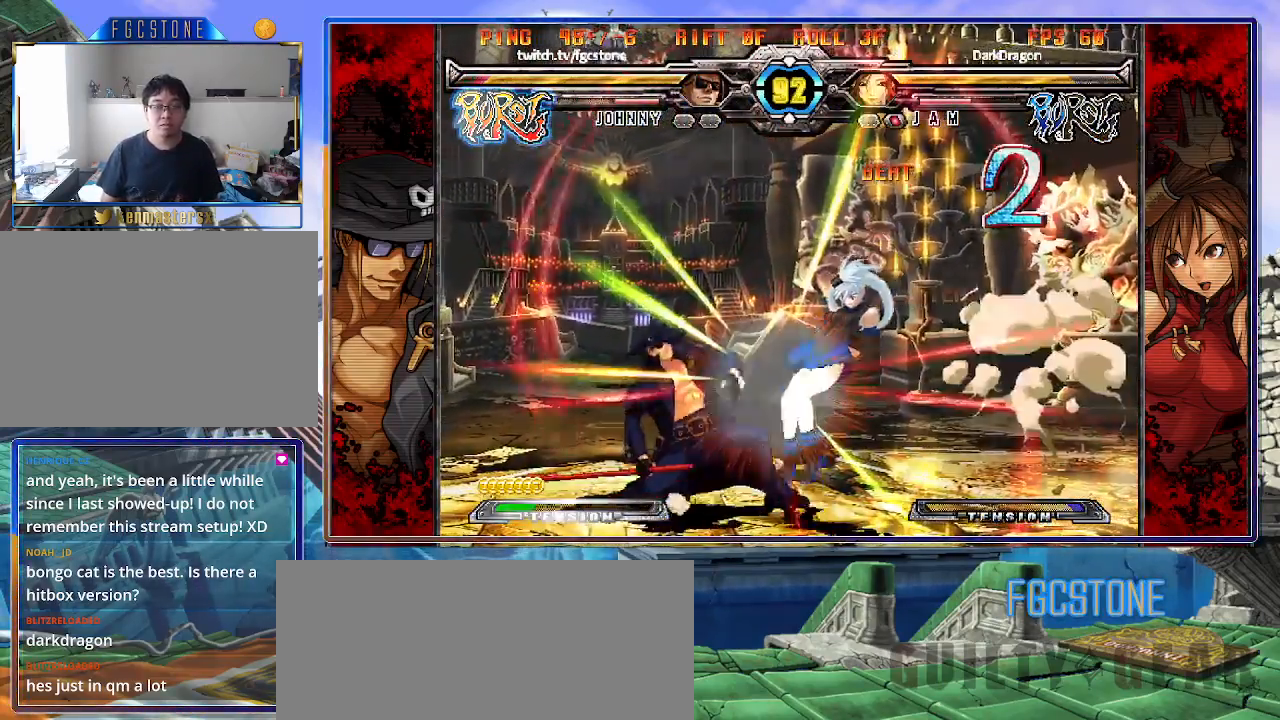
{"buttons": [], "left_stick": "left", "events": [[250, "K", "down"], [333, "K", "up"], [400, "HS", "down"], [483, "HS", "up"]]}
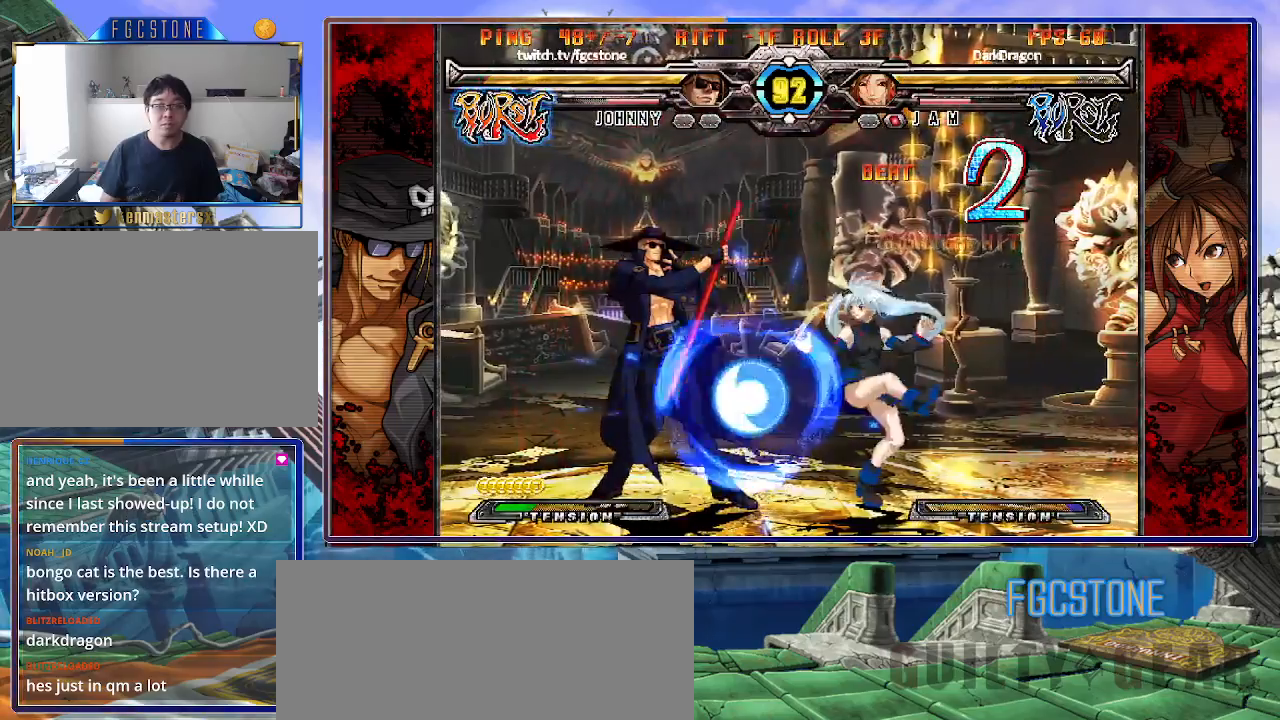
{"buttons": [], "left_stick": "left", "events": [[33, "left_stick", "down-left"], [333, "left_stick", "left"]]}
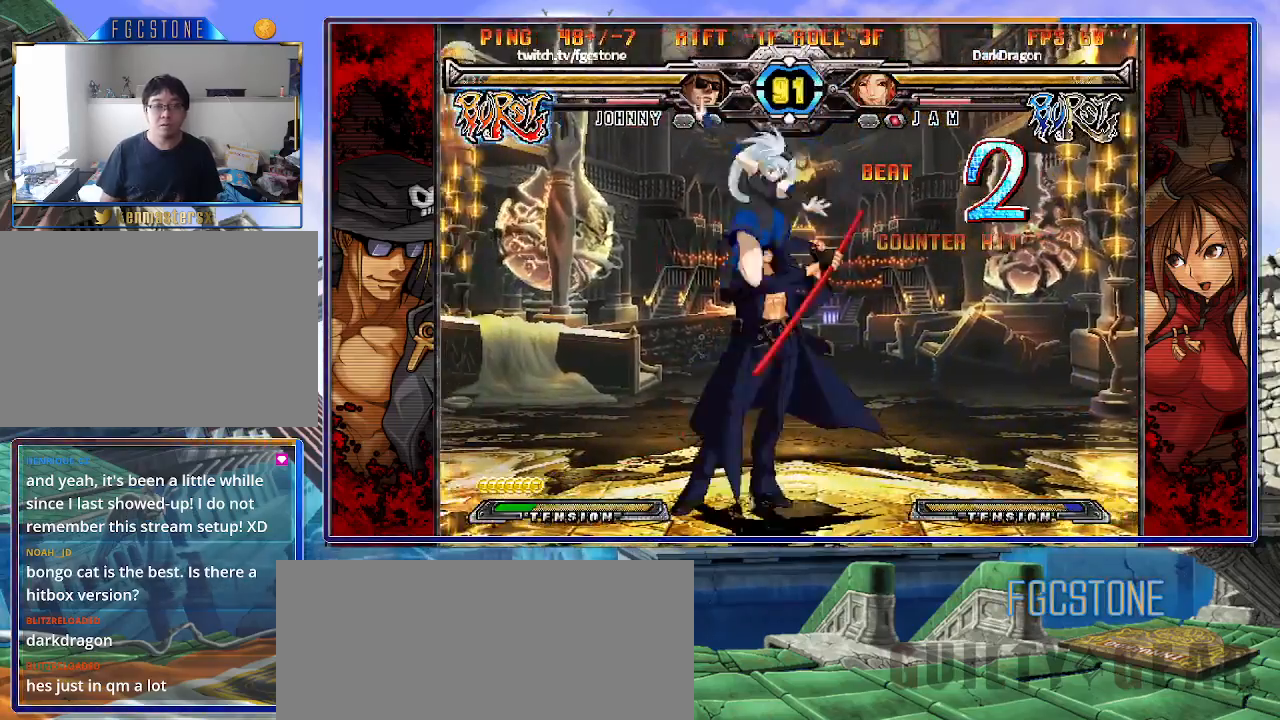
{"buttons": [], "left_stick": "down-right", "events": [[400, "left_stick", "down-right"]]}
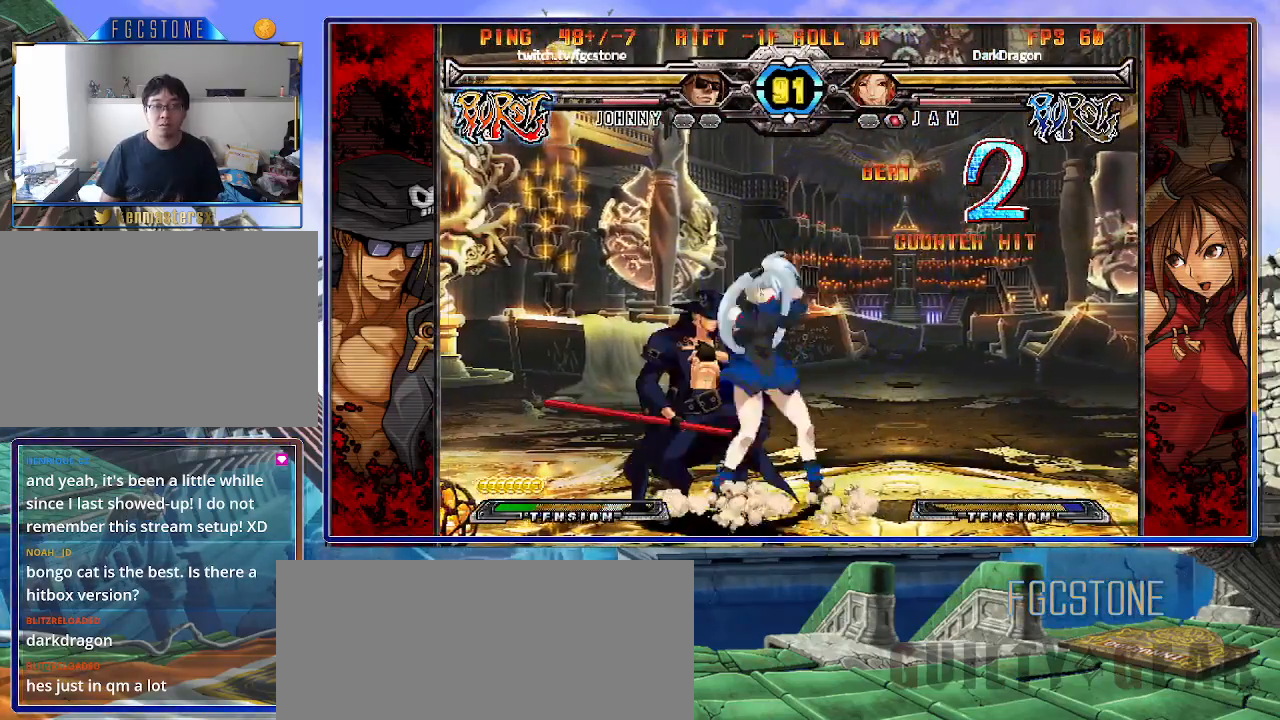
{"buttons": [], "left_stick": "down-left", "events": [[50, "left_stick", "down-left"]]}
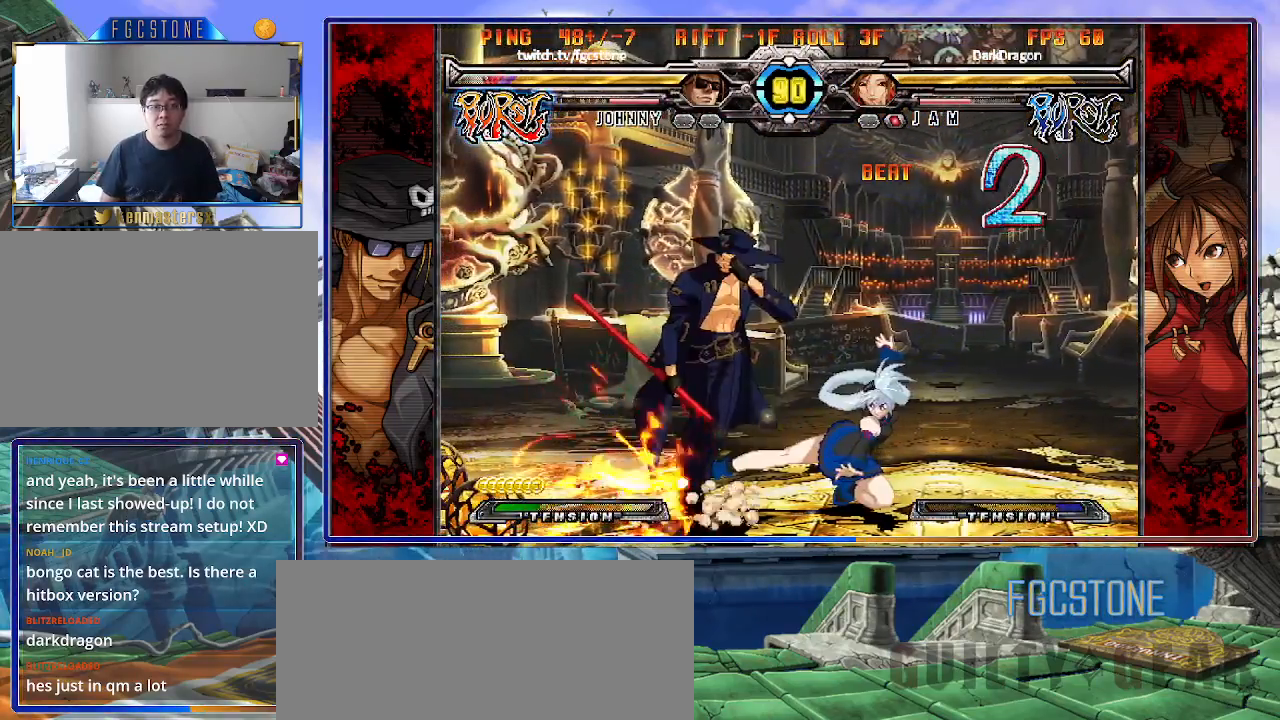
{"buttons": ["K"], "left_stick": "center", "events": [[300, "left_stick", "center"], [333, "K", "down"], [350, "S", "down"], [400, "K", "up"], [450, "S", "up"], [483, "K", "down"]]}
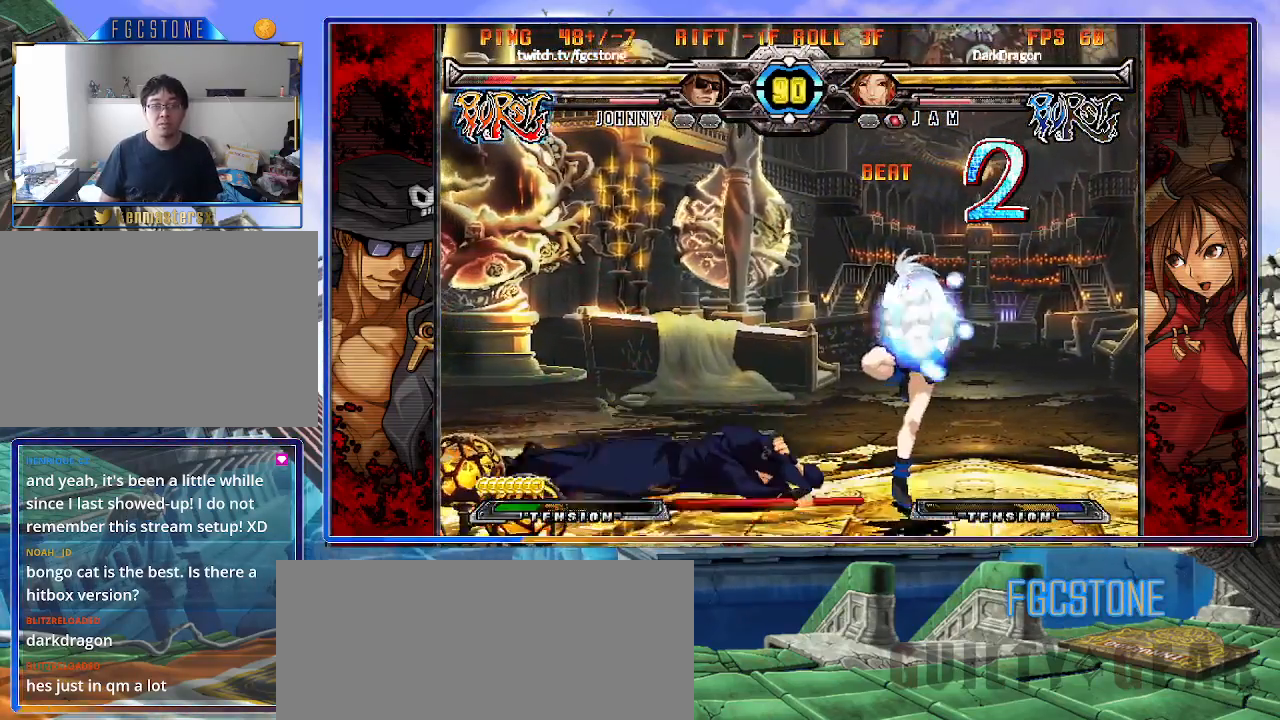
{"buttons": [], "left_stick": "down-left", "events": [[50, "S", "down"], [117, "K", "up"], [133, "S", "up"], [483, "left_stick", "down-left"]]}
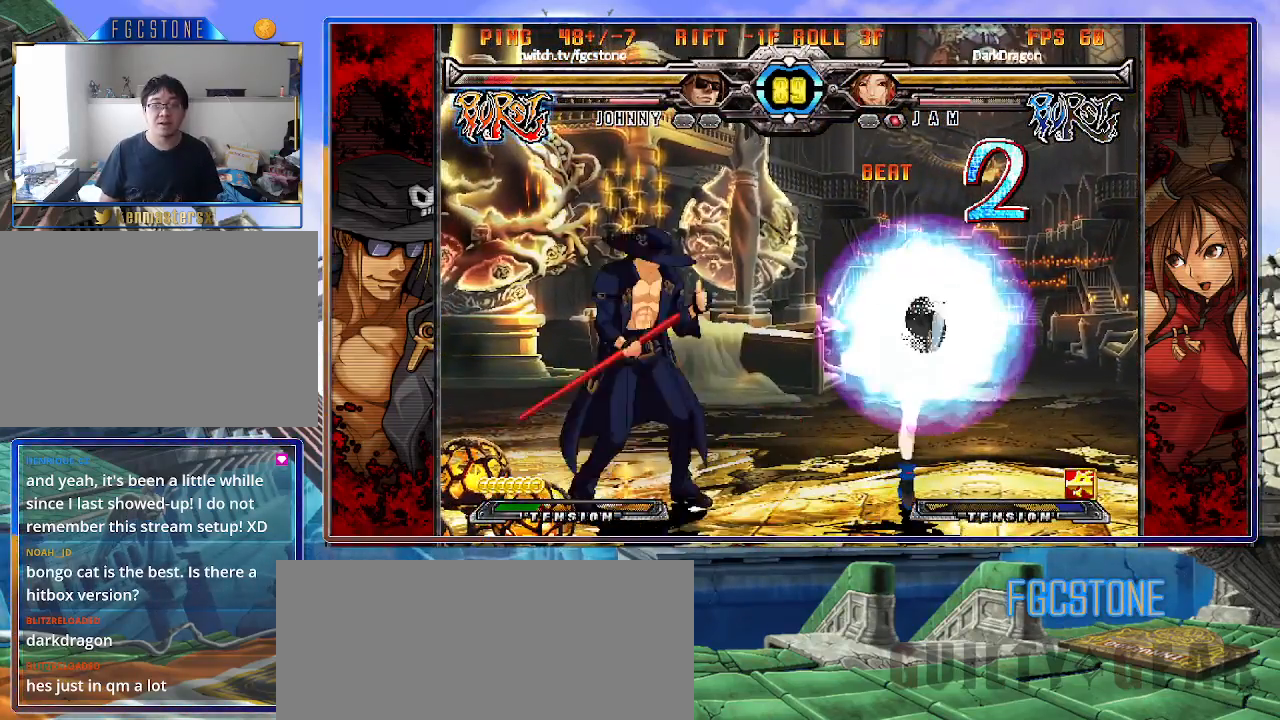
{"buttons": [], "left_stick": "down-left", "events": [[167, "D", "down"], [167, "HS", "down"], [233, "HS", "up"], [250, "D", "up"]]}
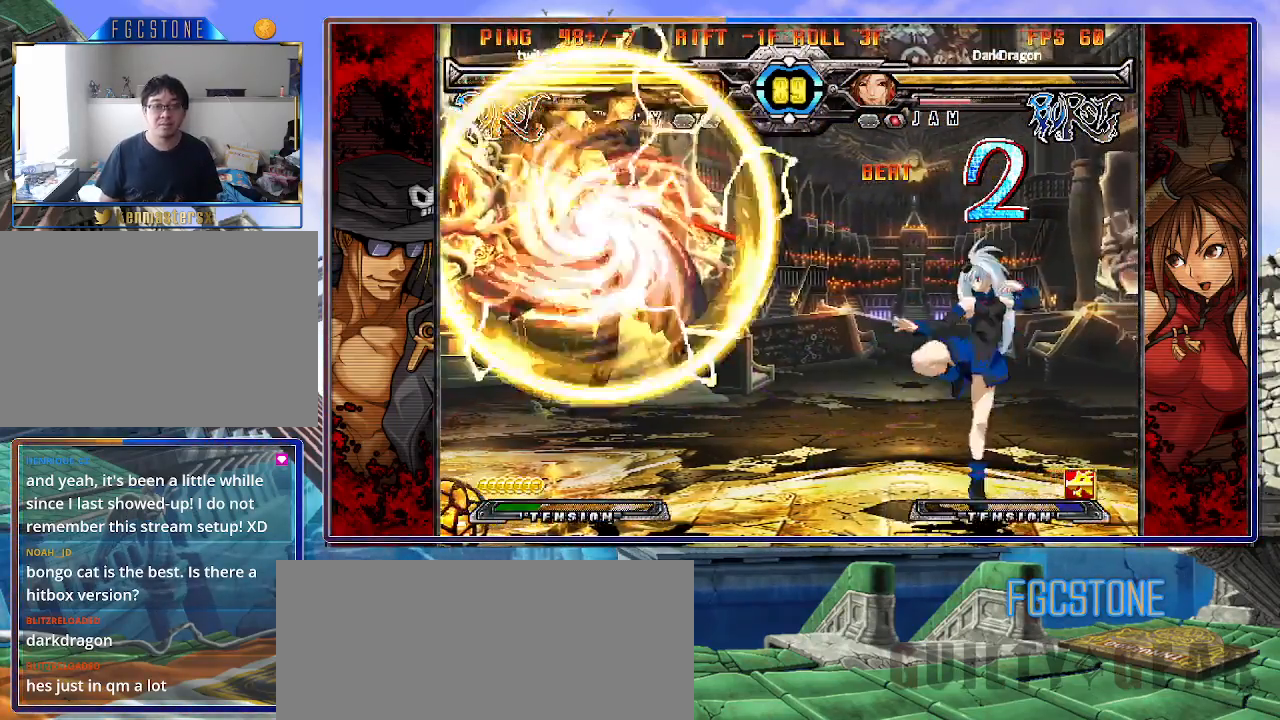
{"buttons": [], "left_stick": "left", "events": [[133, "left_stick", "center"], [383, "left_stick", "left"]]}
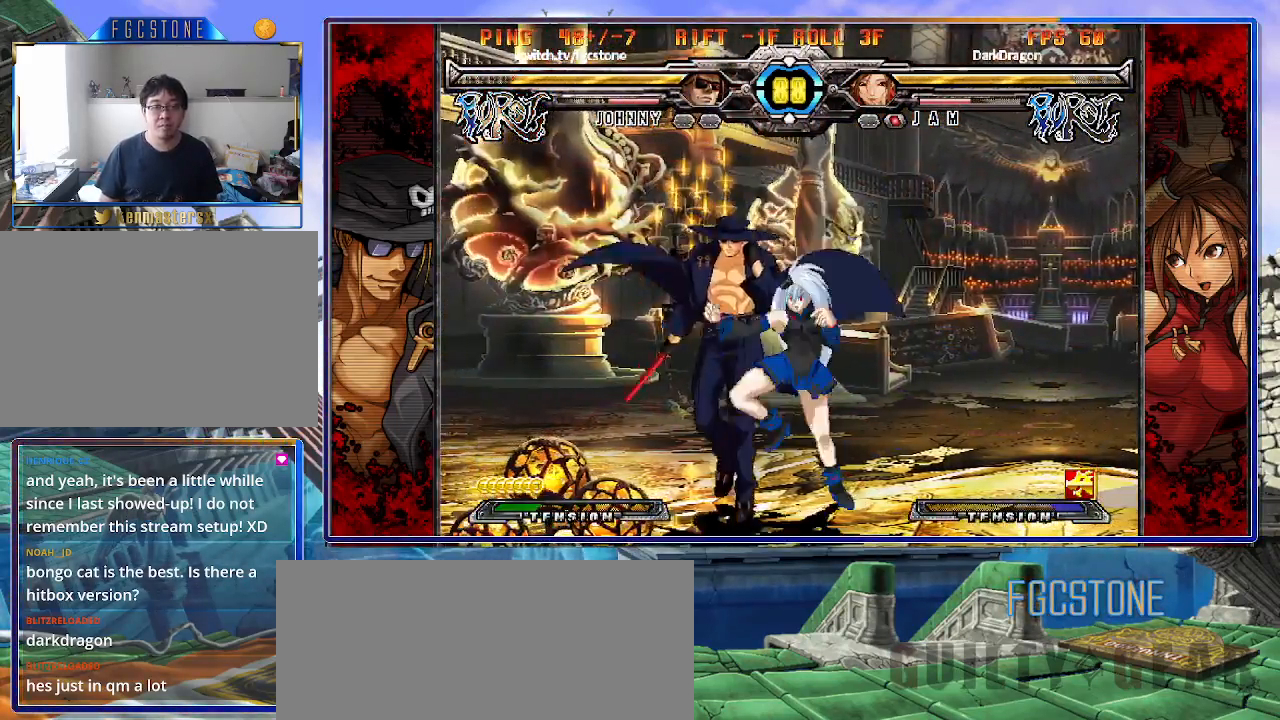
{"buttons": [], "left_stick": "down-left", "events": [[67, "HS", "down"], [200, "HS", "up"], [433, "left_stick", "down-left"]]}
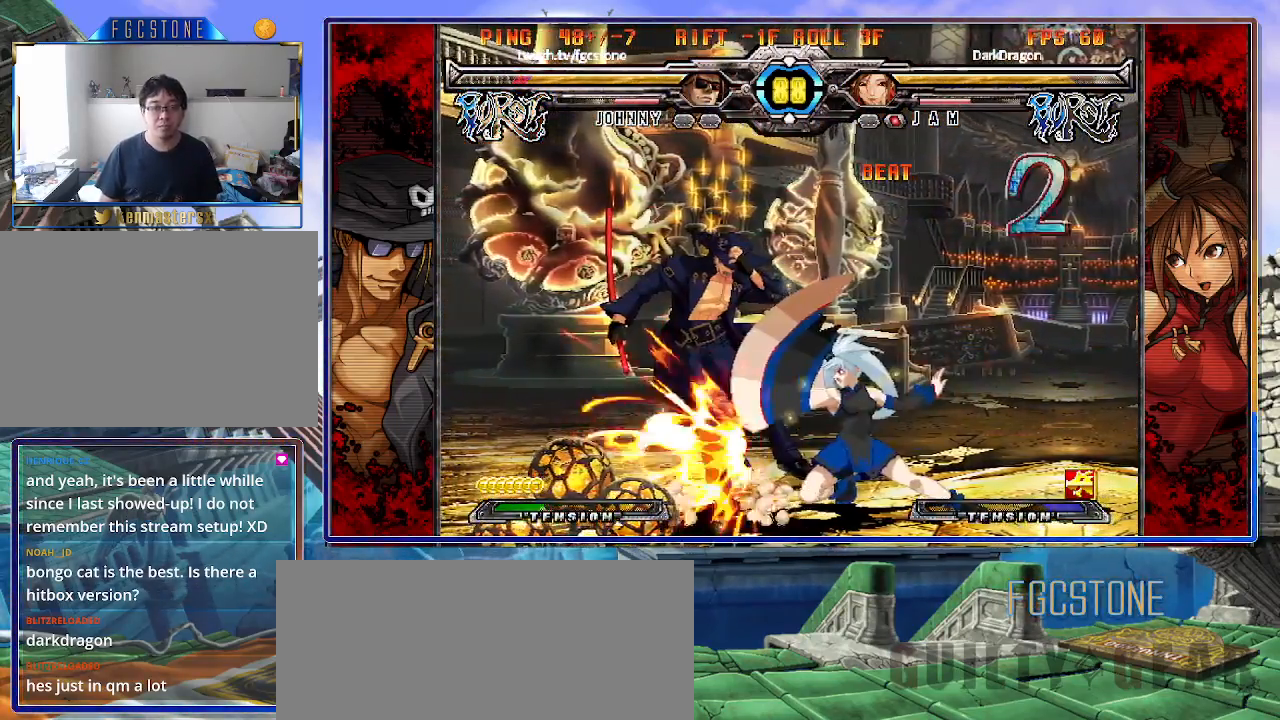
{"buttons": [], "left_stick": "down-left", "events": []}
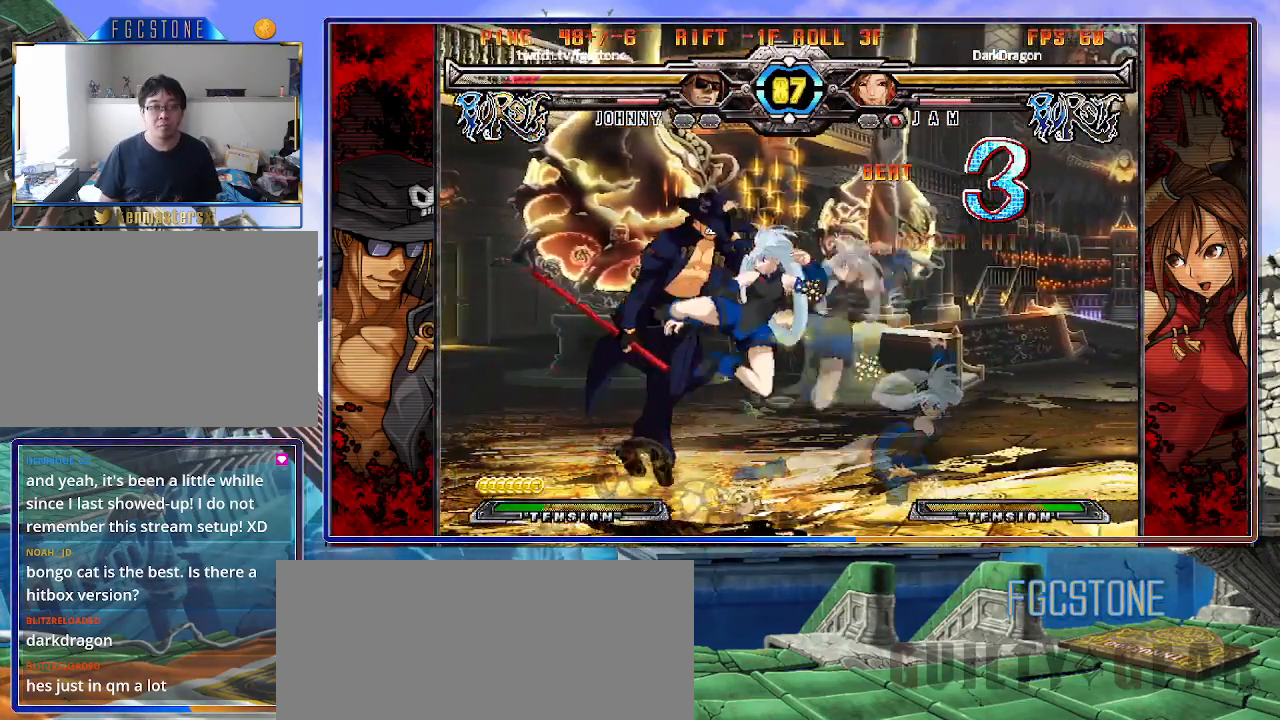
{"buttons": ["K"], "left_stick": "right", "events": [[100, "K", "down"], [167, "S", "down"], [183, "K", "up"], [267, "K", "down"], [267, "S", "up"], [267, "left_stick", "left"], [383, "K", "up"], [483, "K", "down"], [483, "left_stick", "right"]]}
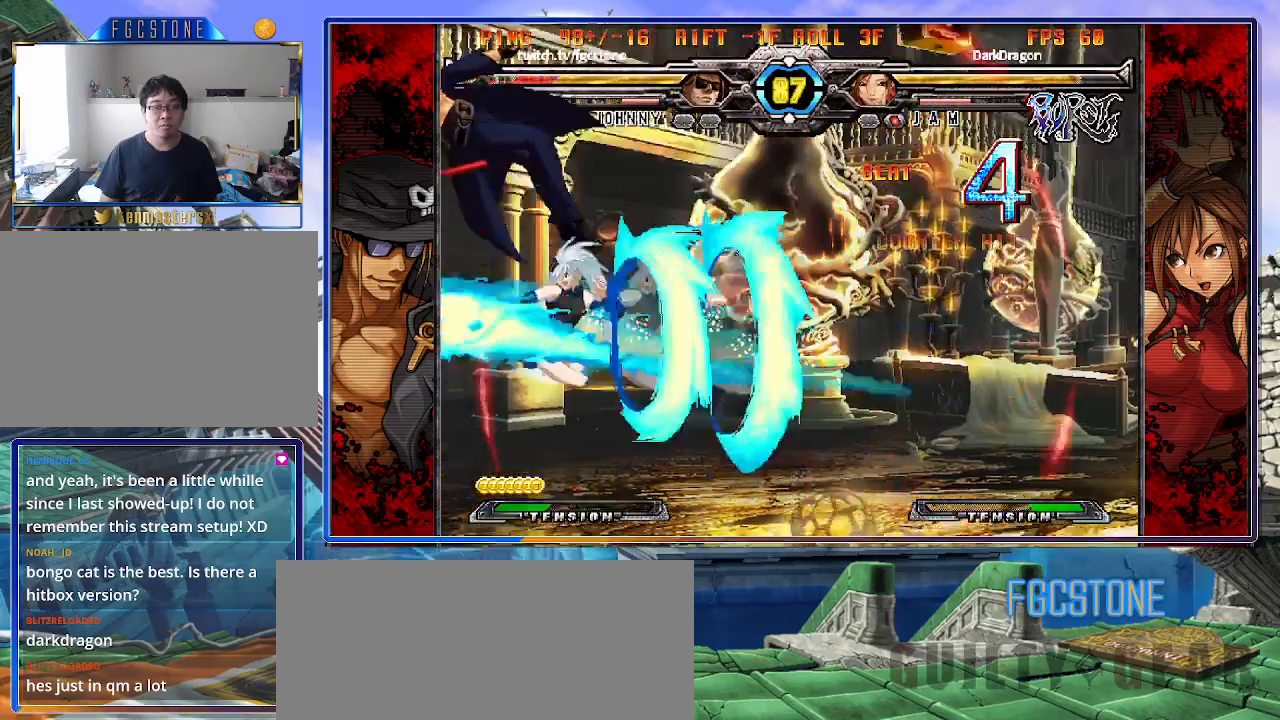
{"buttons": ["K", "P"], "left_stick": "right", "events": [[50, "S", "down"], [83, "K", "up"], [117, "P", "down"], [150, "K", "down"], [183, "S", "up"], [233, "K", "up"], [233, "S", "down"], [283, "P", "up"], [300, "K", "down"], [300, "P", "down"], [333, "S", "up"], [400, "K", "up"], [400, "S", "down"], [433, "P", "up"], [450, "K", "down"], [467, "P", "down"], [500, "S", "up"]]}
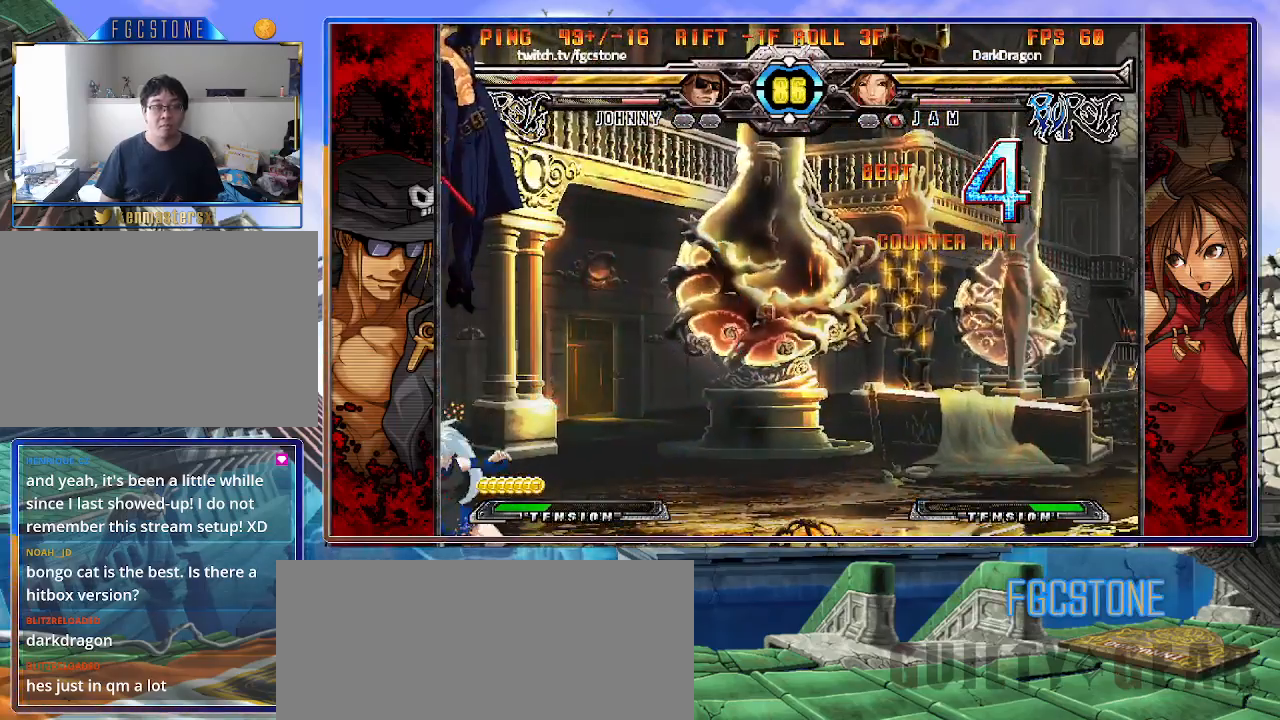
{"buttons": ["K", "P"], "left_stick": "right", "events": [[50, "K", "up"], [50, "S", "down"], [83, "P", "up"], [100, "K", "down"], [133, "P", "down"], [133, "S", "up"], [183, "S", "down"], [200, "K", "up"], [233, "P", "up"], [250, "P", "down"], [267, "K", "down"], [283, "S", "up"], [350, "K", "up"], [350, "S", "down"], [367, "P", "up"], [383, "K", "down"], [417, "P", "down"], [450, "S", "up"]]}
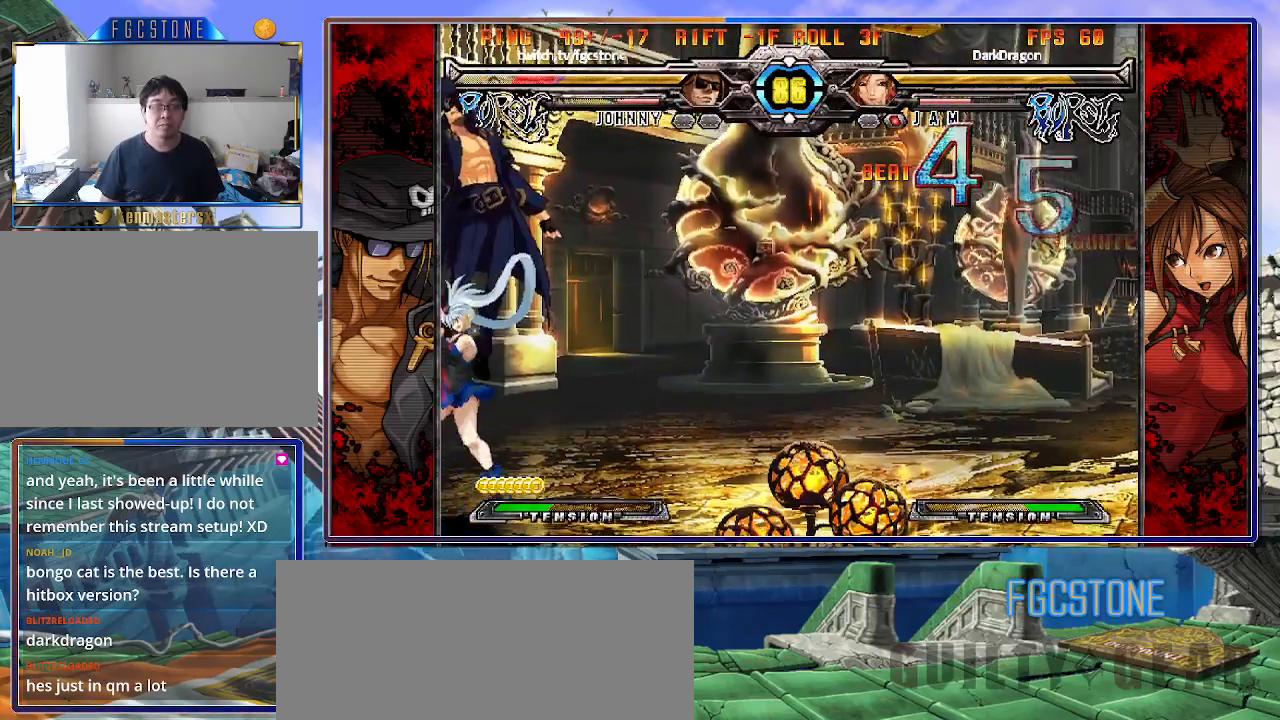
{"buttons": ["S"], "left_stick": "right", "events": [[17, "K", "up"], [17, "P", "up"], [17, "S", "down"], [83, "K", "down"], [83, "P", "down"], [100, "S", "up"], [167, "S", "down"], [183, "K", "up"], [183, "P", "up"], [217, "K", "down"], [233, "P", "down"], [250, "S", "up"], [317, "S", "down"], [333, "K", "up"], [333, "P", "up"], [400, "K", "down"], [400, "P", "down"], [417, "S", "up"], [467, "S", "down"], [500, "K", "up"], [500, "P", "up"]]}
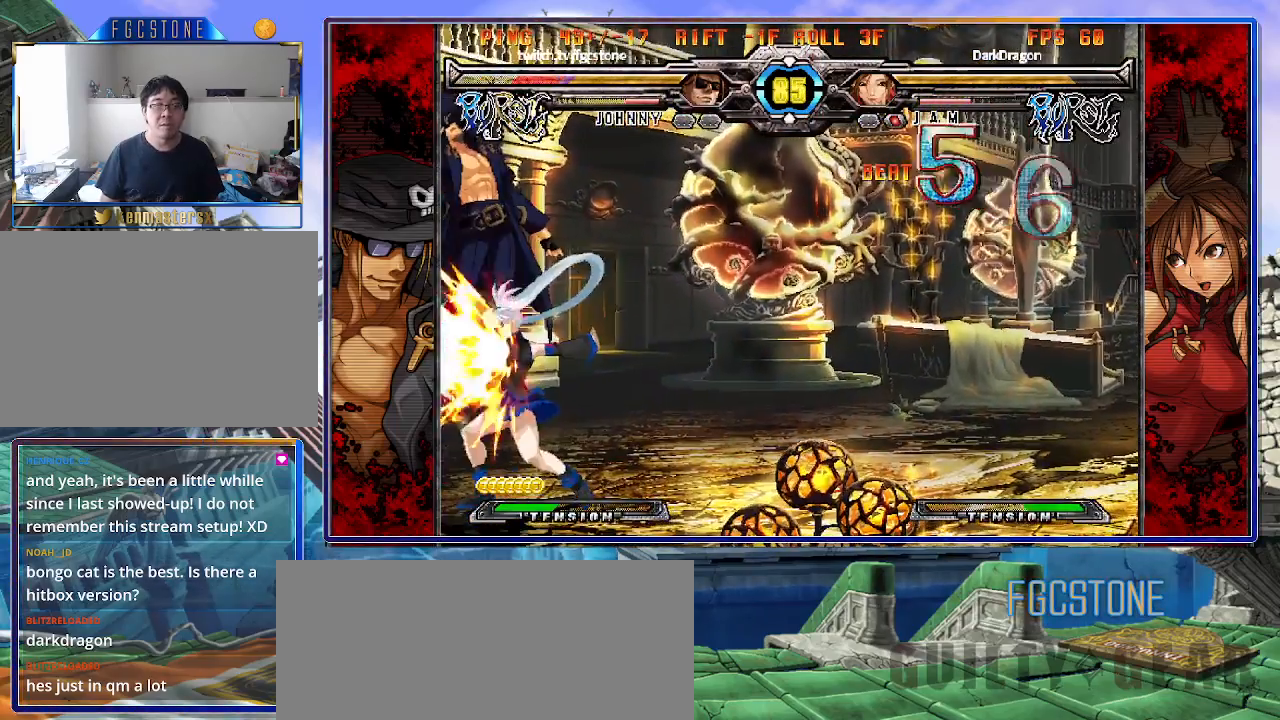
{"buttons": ["S"], "left_stick": "right", "events": [[33, "K", "down"], [67, "P", "down"], [83, "S", "up"], [133, "S", "down"], [150, "K", "up"], [167, "P", "up"], [217, "K", "down"], [217, "P", "down"], [233, "S", "up"], [300, "K", "up"], [300, "P", "up"], [300, "S", "down"], [367, "K", "down"], [383, "P", "down"], [400, "S", "up"], [467, "K", "up"], [467, "P", "up"], [467, "S", "down"]]}